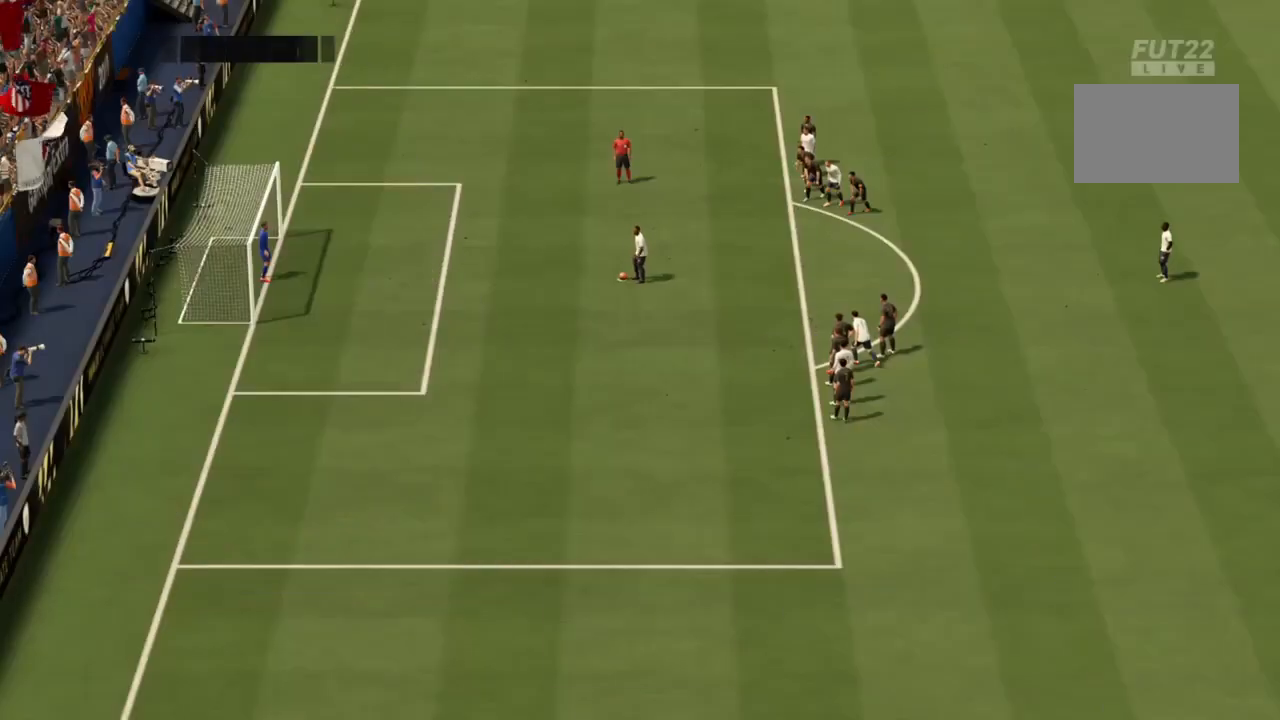
Gameplay with a controller (PlayStation layout); each line is a JSON object with the inputs held at the frame after it. "events" lists button and stick changes between this image and that frame as [ms after this image, input, new state], when the widget could be followed in between. Not read: L3 R3.
{"buttons": [], "left_stick": "center", "right_stick": "center", "events": []}
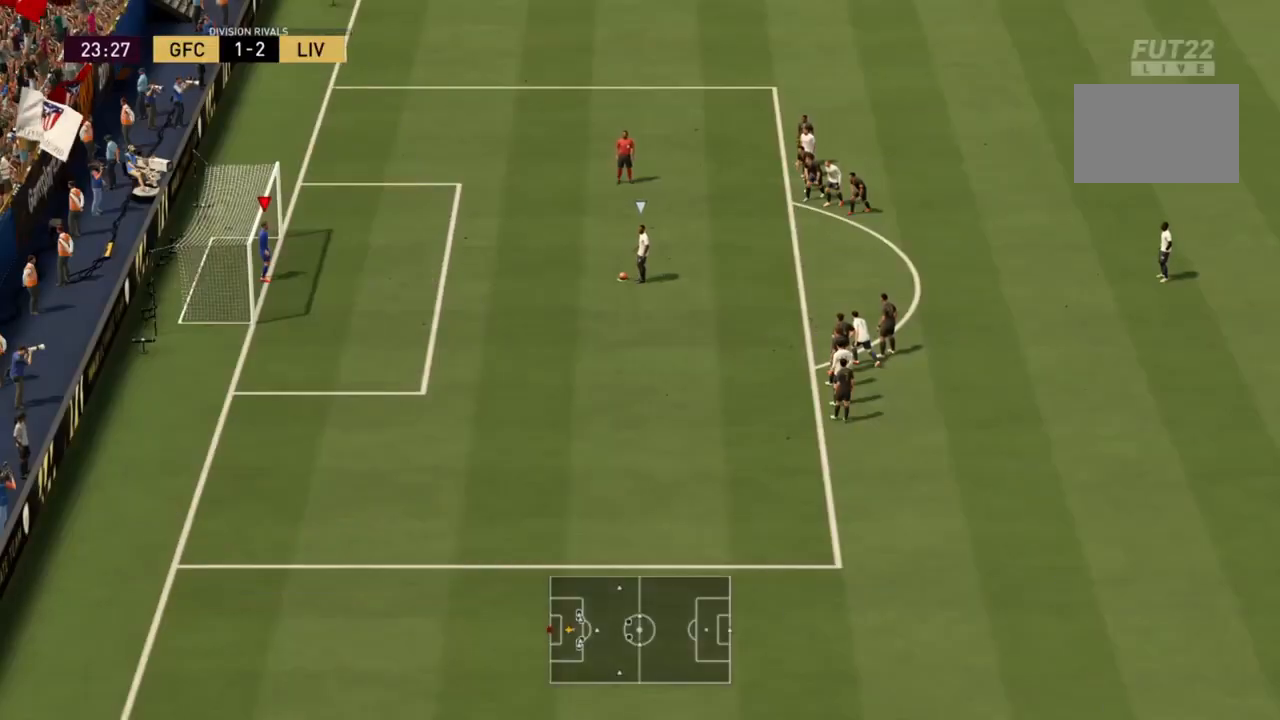
{"buttons": [], "left_stick": "center", "right_stick": "center", "events": []}
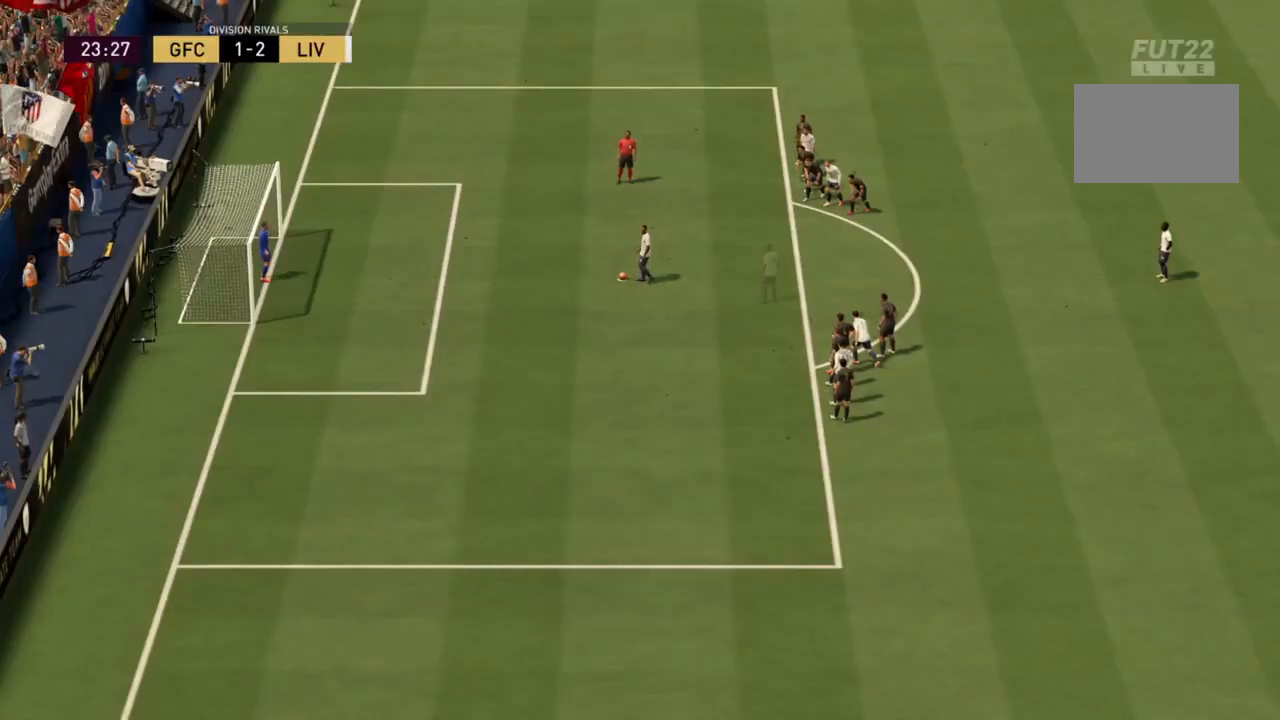
{"buttons": ["L1", "R1"], "left_stick": "center", "right_stick": "center", "events": [[334, "L1", "down"], [334, "R1", "down"]]}
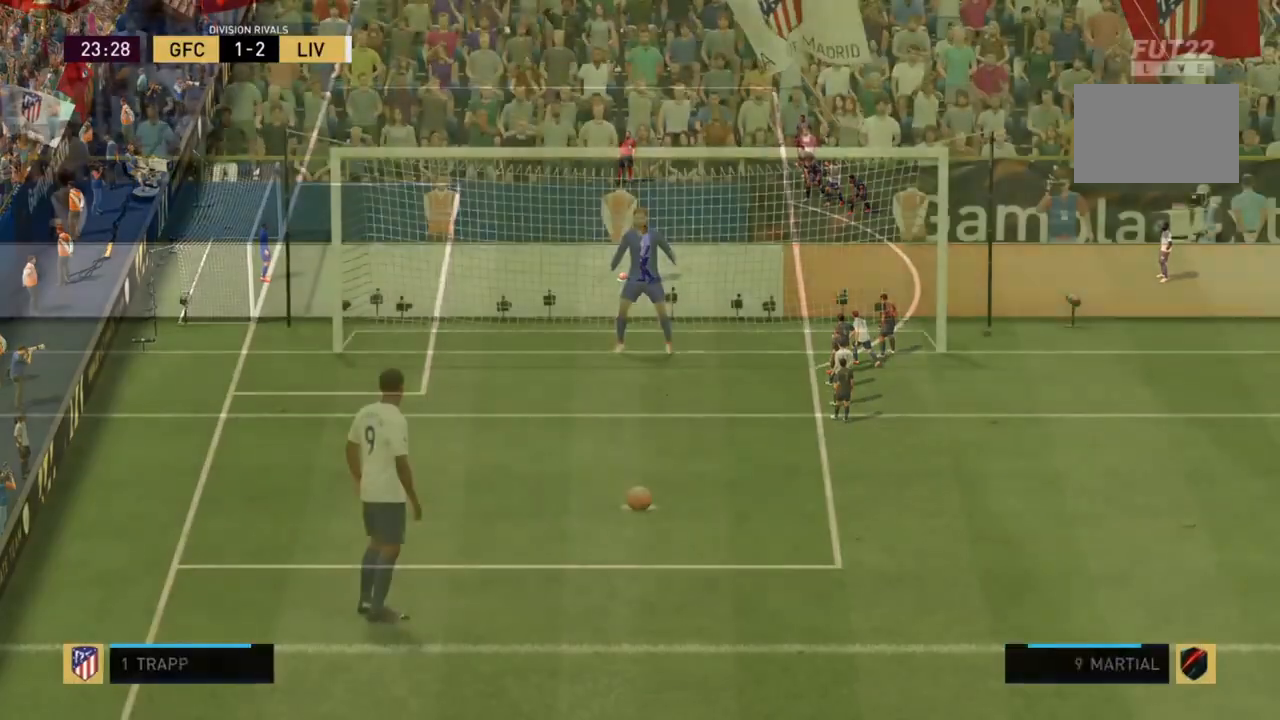
{"buttons": [], "left_stick": "center", "right_stick": "center", "events": [[200, "R1", "up"], [267, "L1", "up"]]}
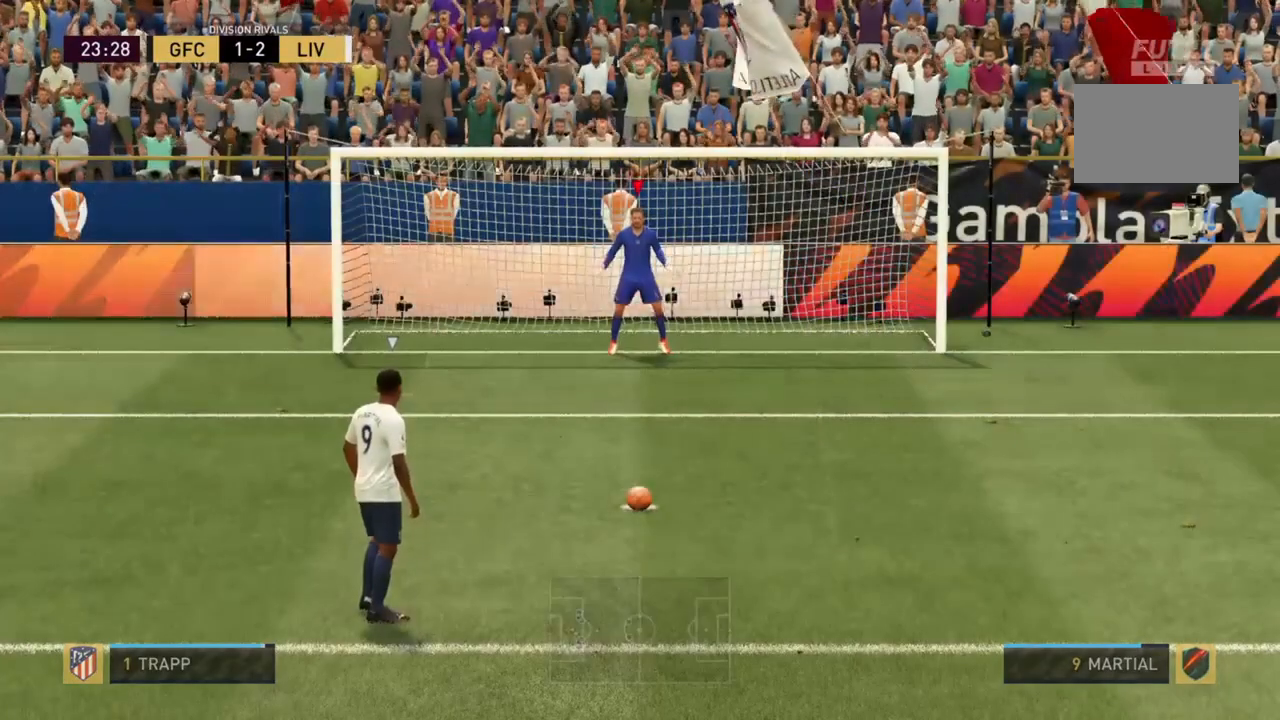
{"buttons": [], "left_stick": "center", "right_stick": "center"}